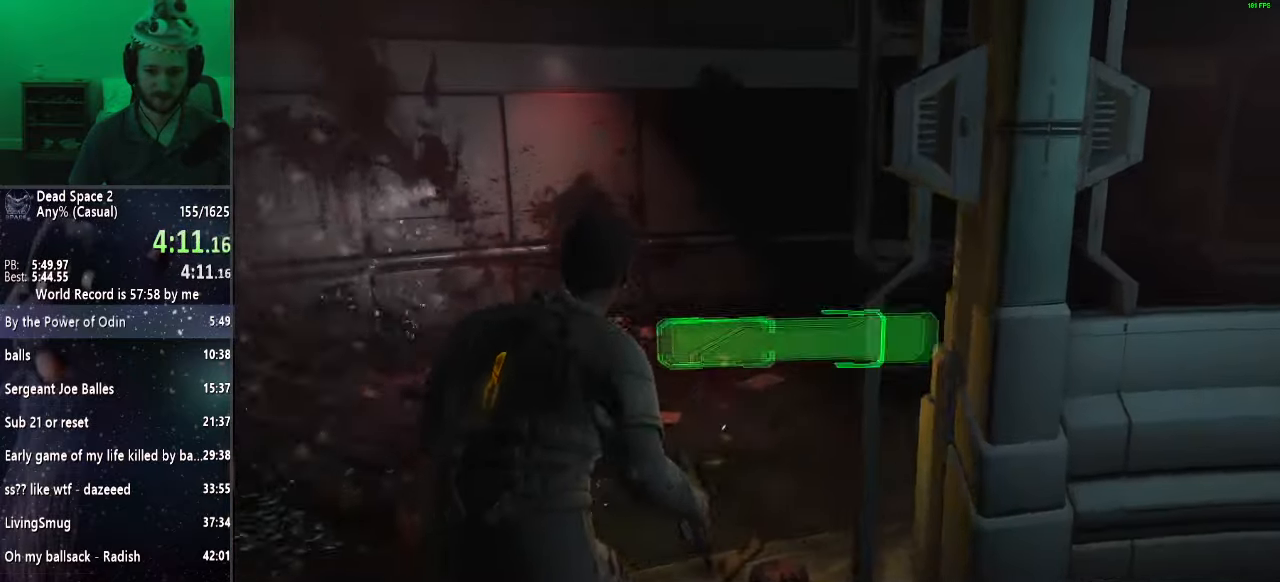
Gameplay with keyboard and mouse; each line is a JSON object with the keys and mouse buttons held at the frame after it. "events" lists presses ("down") and releases ("up") of "a", "alt", "c", "ctrl", "d", "e", "f", "q", "r", "s", "shift", "space", "tab", "v", "w", "x", "z", "mouse_left", "mouse_middle", "mouse_right", "mouse_wheel_up" and "mouse_wheel_down" between this image and that frame as [ms after this image, input, new state], when the widget could be followed in between. "mouse_left", "mouse_middle", "mouse_right", "mouse_wheel_up", "mouse_wheel_down" = the "left", "middle", "right", "wheel_up", "wheel_down" buttons of the "mouse" list. No other keys are recorded. Mouse movement is not recorded.
{"keys": ["shift", "w"], "mouse": [], "events": []}
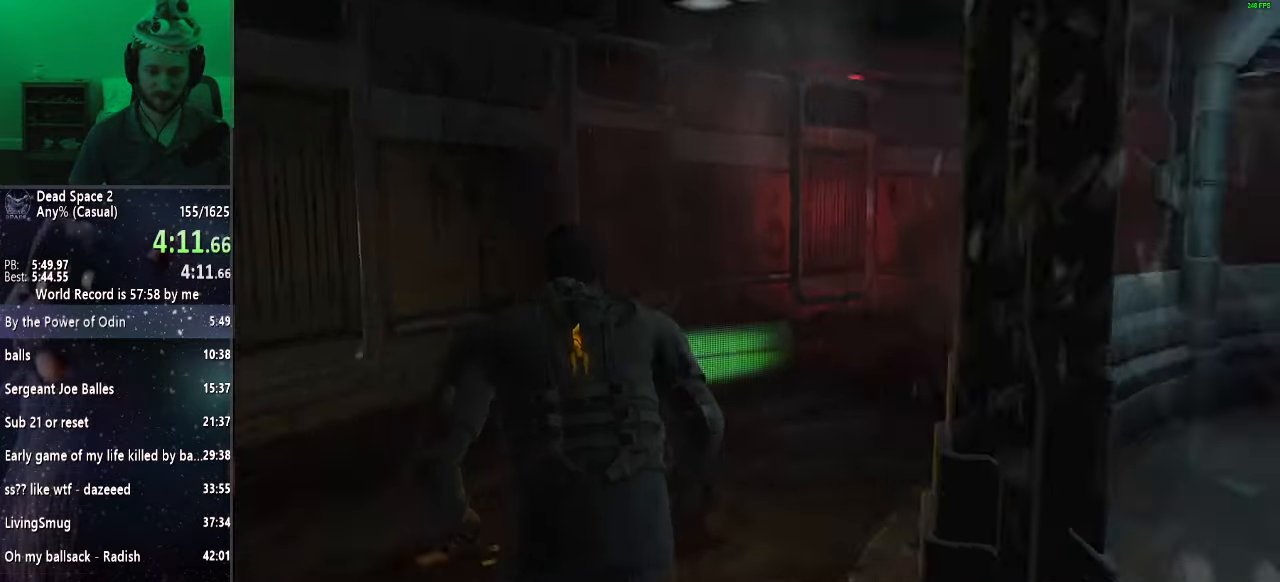
{"keys": ["shift", "w"], "mouse": [], "events": []}
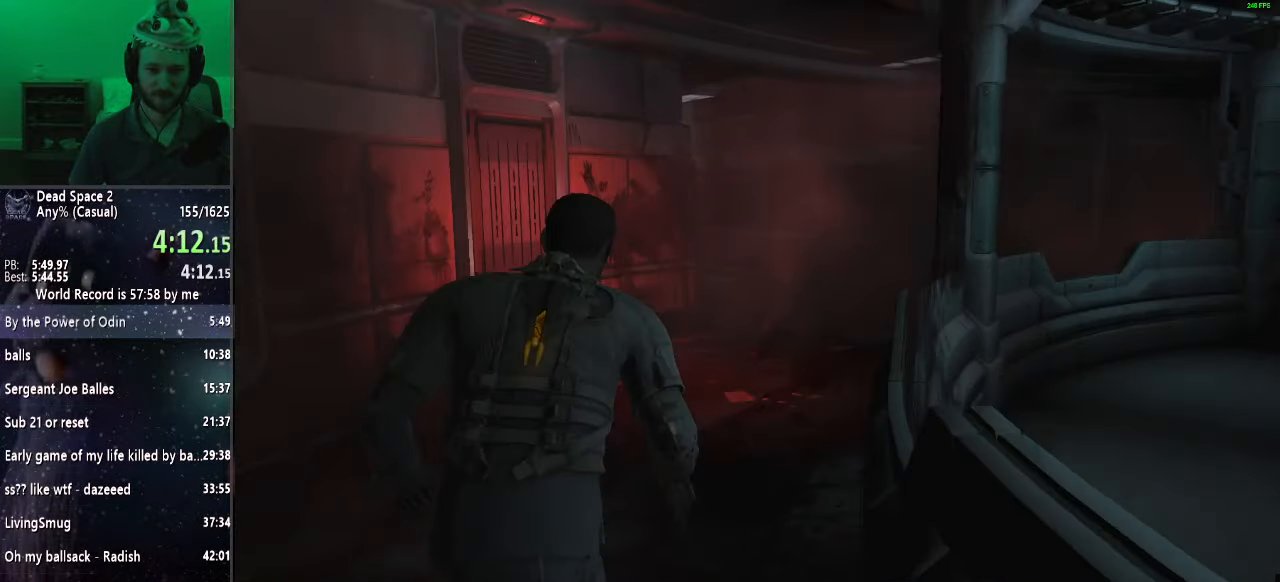
{"keys": ["shift", "w"], "mouse": [], "events": []}
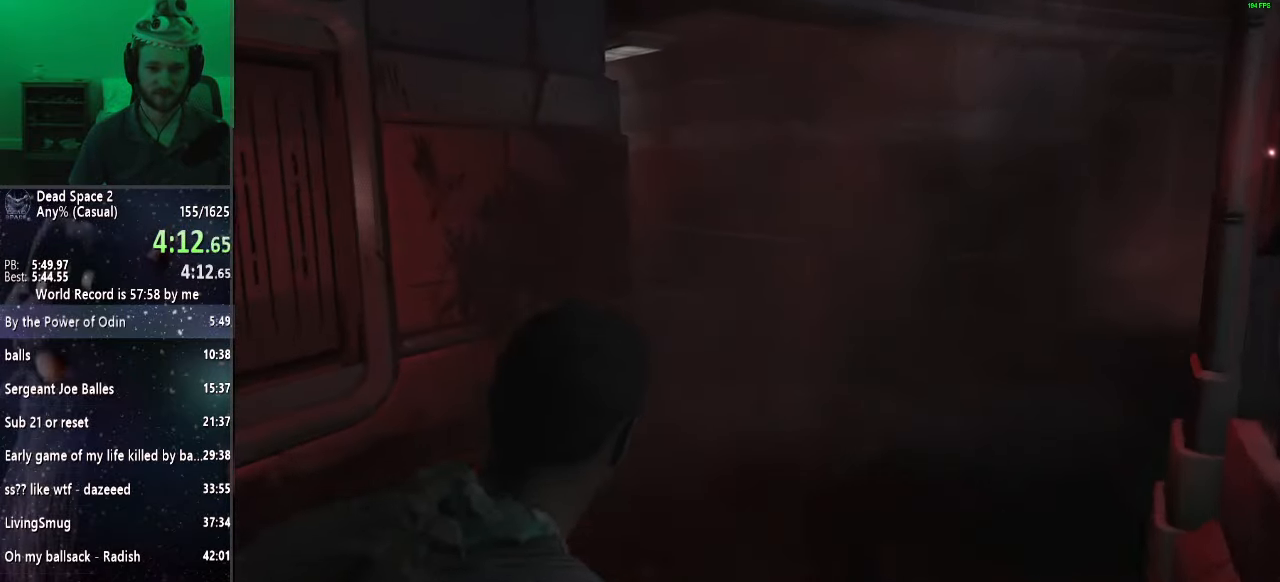
{"keys": ["shift", "w"], "mouse": [], "events": []}
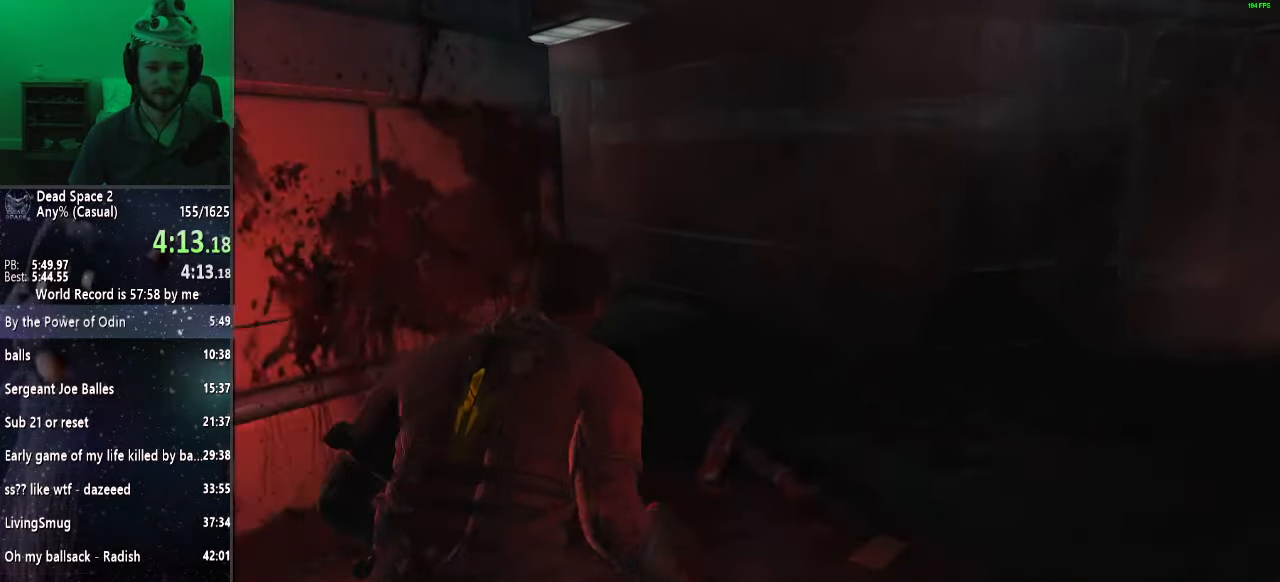
{"keys": ["shift", "w"], "mouse": [], "events": []}
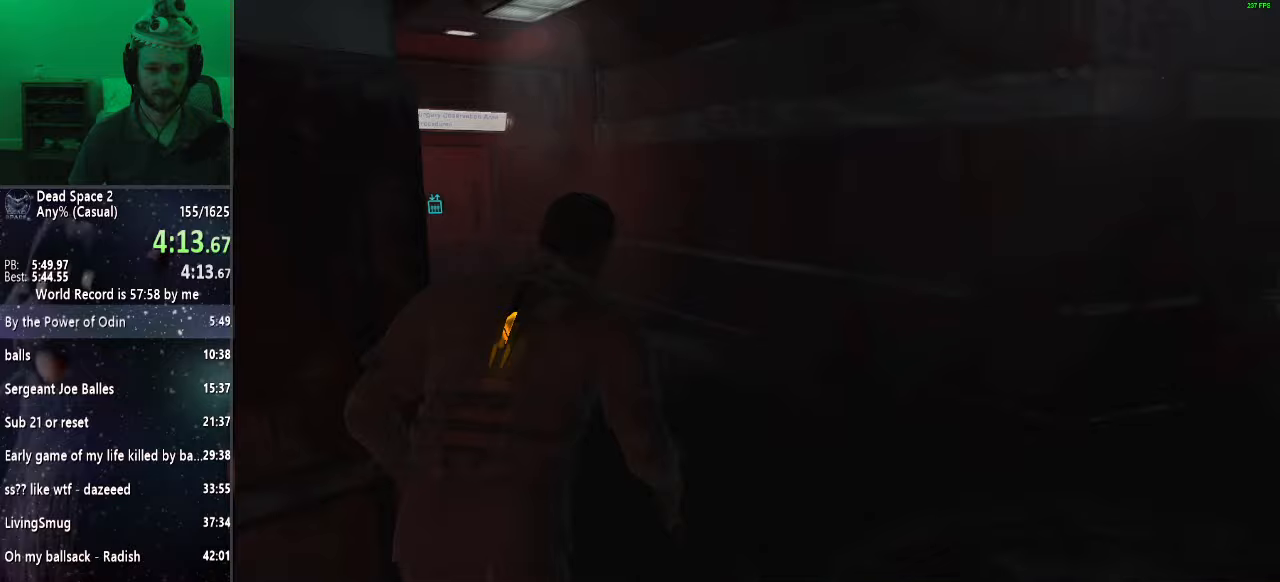
{"keys": ["shift", "w"], "mouse": [], "events": []}
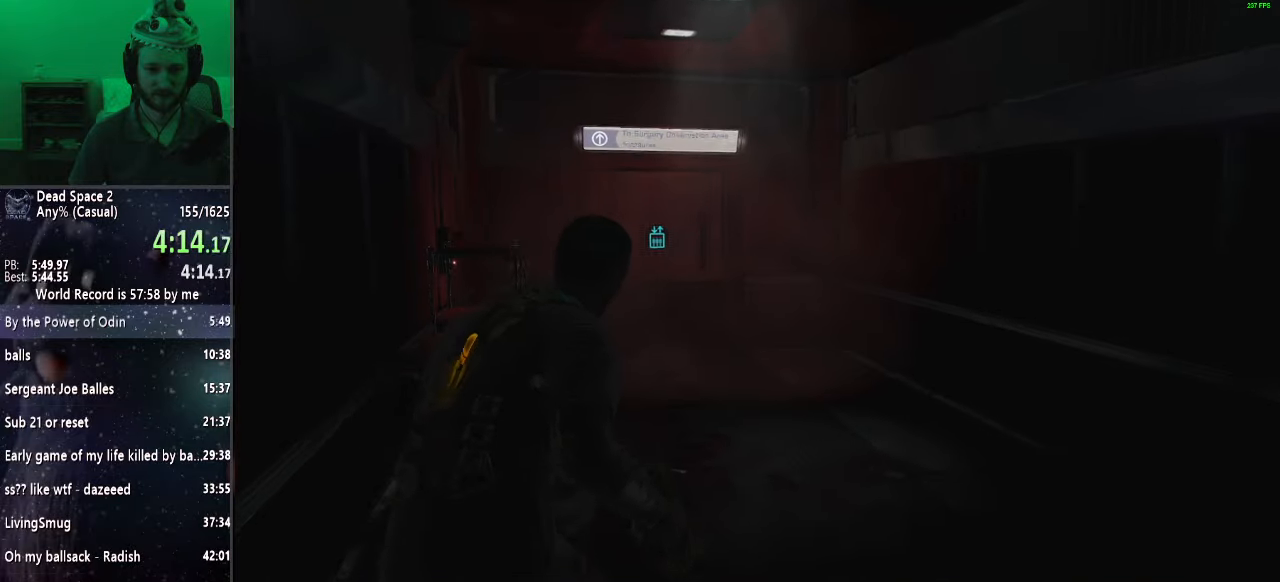
{"keys": ["shift", "w"], "mouse": ["wheel_up"], "events": [[33, "mouse_wheel_up", "down"], [133, "mouse_wheel_up", "up"], [283, "mouse_wheel_up", "down"], [383, "mouse_wheel_up", "up"], [467, "mouse_wheel_up", "down"]]}
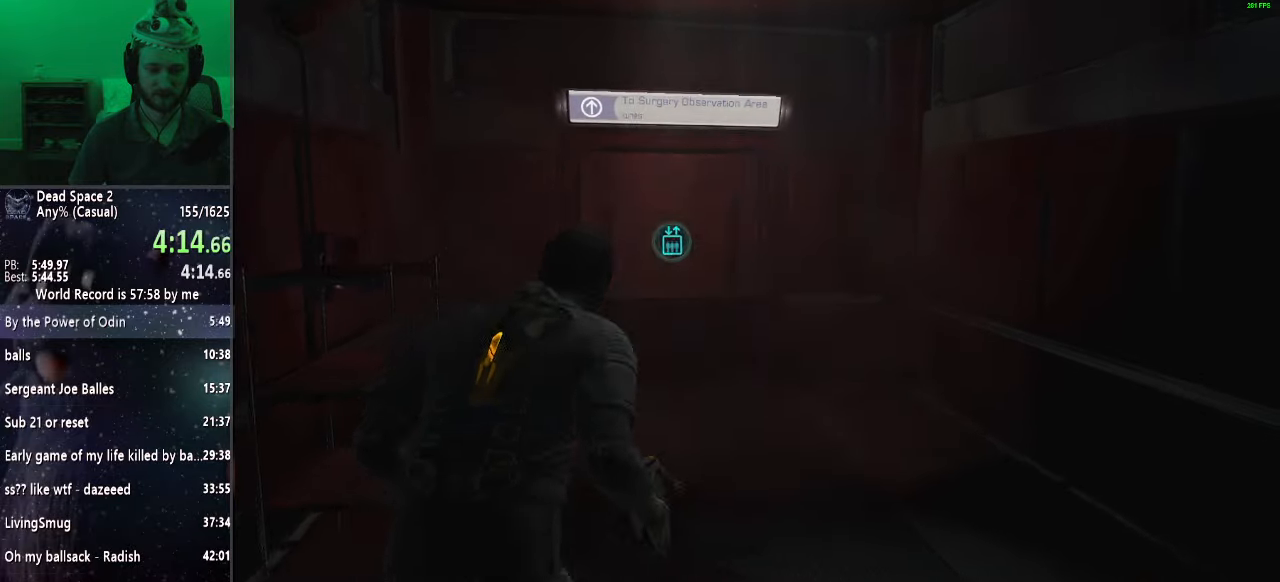
{"keys": ["shift", "w"], "mouse": [], "events": [[67, "mouse_wheel_up", "up"], [200, "mouse_wheel_up", "down"], [283, "mouse_wheel_up", "up"], [383, "mouse_wheel_up", "down"], [483, "mouse_wheel_up", "up"]]}
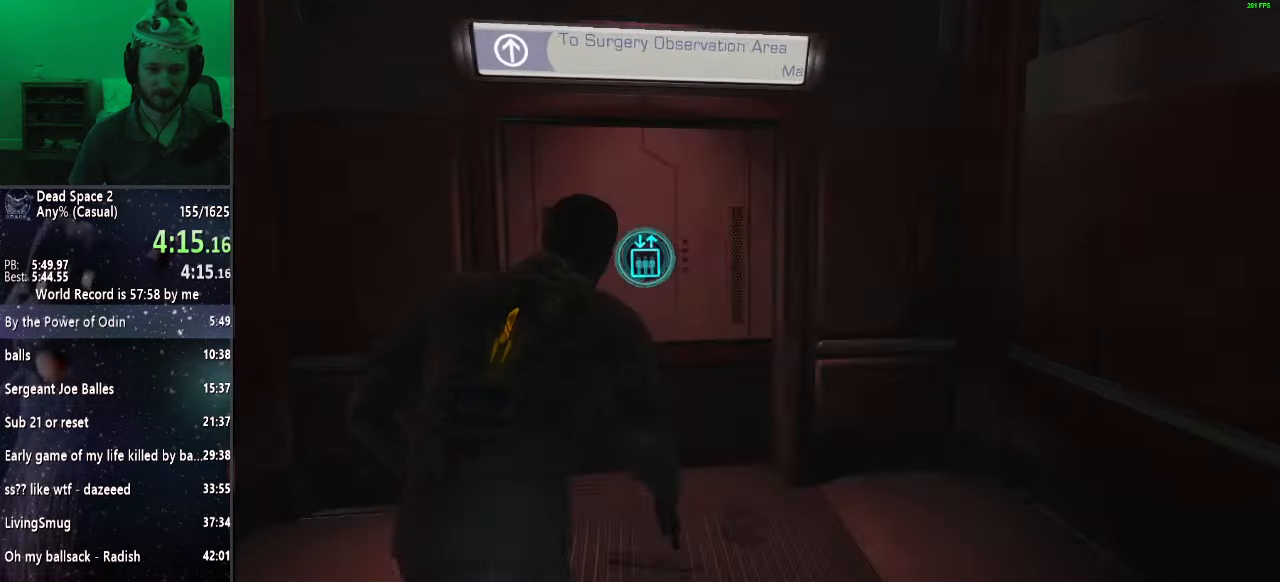
{"keys": ["shift"], "mouse": ["wheel_up"], "events": [[83, "mouse_wheel_up", "down"], [167, "mouse_wheel_up", "up"], [217, "w", "up"], [267, "mouse_wheel_up", "down"], [350, "mouse_wheel_up", "up"], [500, "mouse_wheel_up", "down"]]}
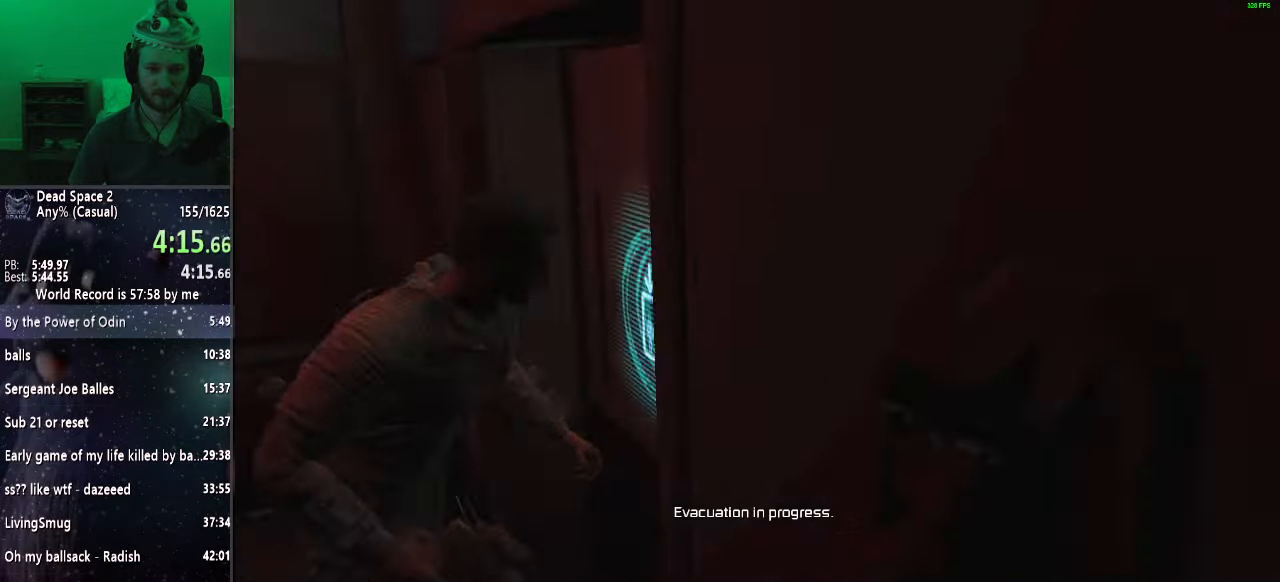
{"keys": ["shift"], "mouse": ["right"], "events": [[83, "mouse_wheel_up", "up"], [133, "mouse_right", "down"], [133, "mouse_wheel_up", "down"], [183, "mouse_wheel_up", "up"], [333, "f", "down"], [433, "f", "up"]]}
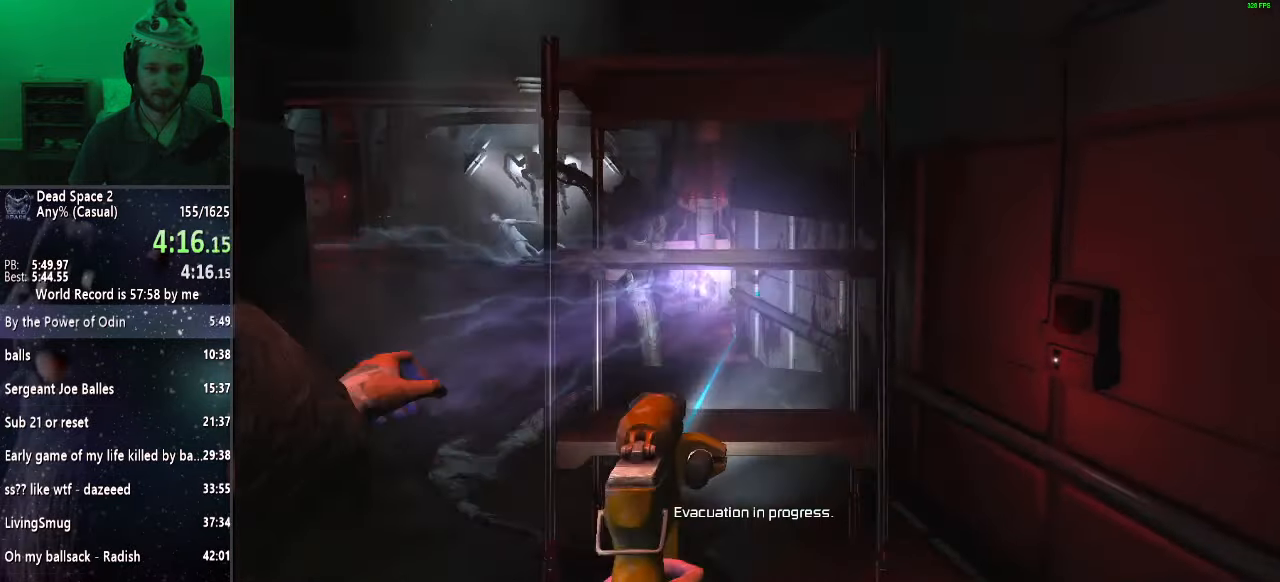
{"keys": ["shift"], "mouse": ["right"], "events": [[200, "mouse_left", "down"], [300, "mouse_left", "up"]]}
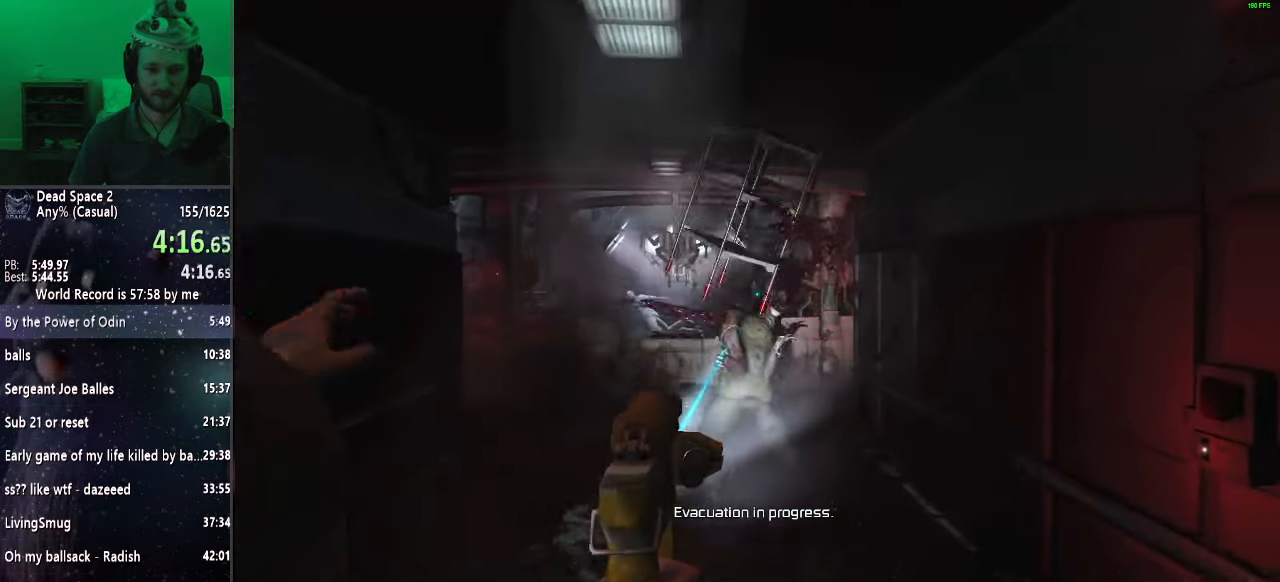
{"keys": ["shift"], "mouse": ["left", "right"], "events": [[33, "f", "down"], [133, "f", "up"], [500, "mouse_left", "down"]]}
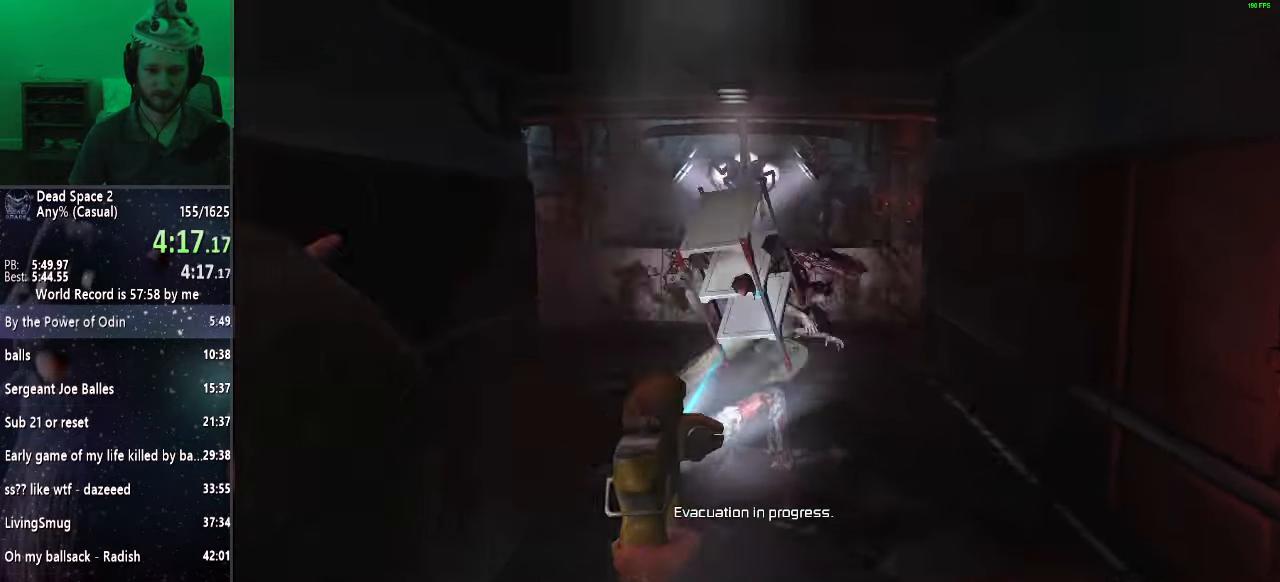
{"keys": ["f", "shift"], "mouse": ["right"], "events": [[133, "mouse_left", "up"], [467, "f", "down"]]}
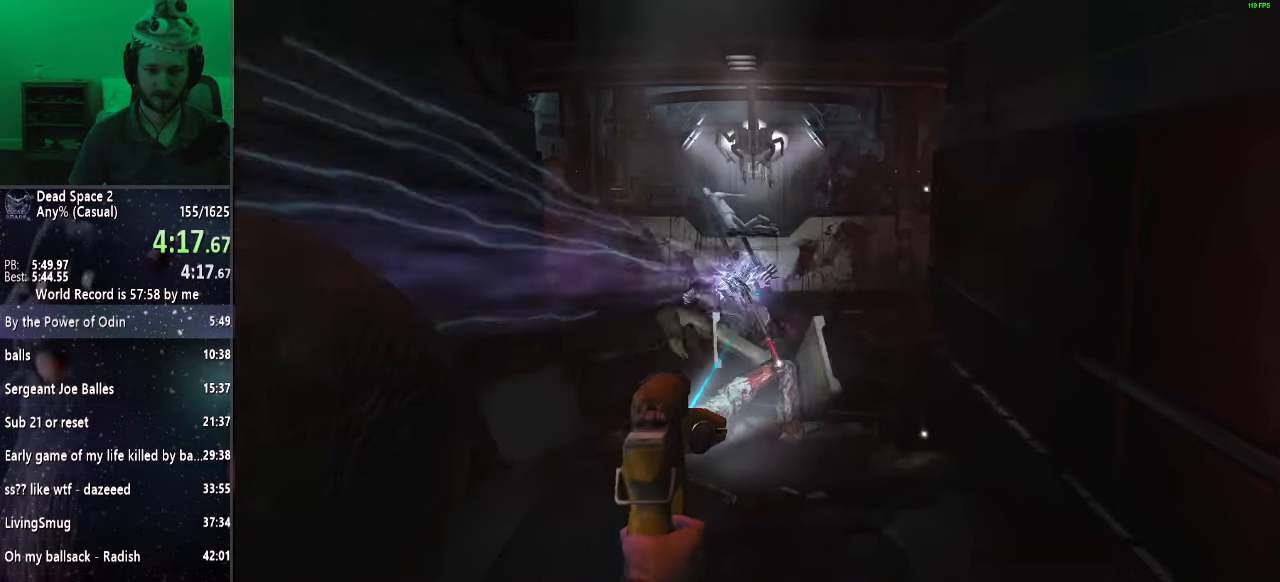
{"keys": ["shift"], "mouse": ["left", "right"], "events": [[50, "f", "up"], [450, "mouse_left", "down"]]}
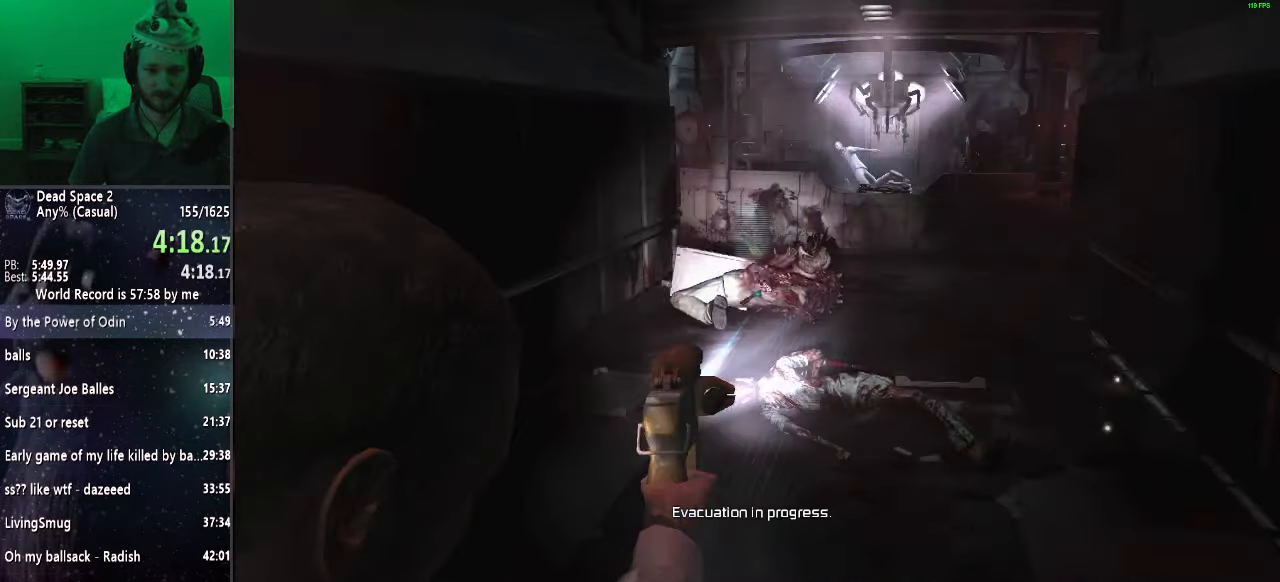
{"keys": ["shift"], "mouse": ["right"], "events": [[67, "mouse_left", "up"], [367, "f", "down"], [417, "f", "up"], [417, "mouse_wheel_up", "down"], [500, "mouse_wheel_up", "up"]]}
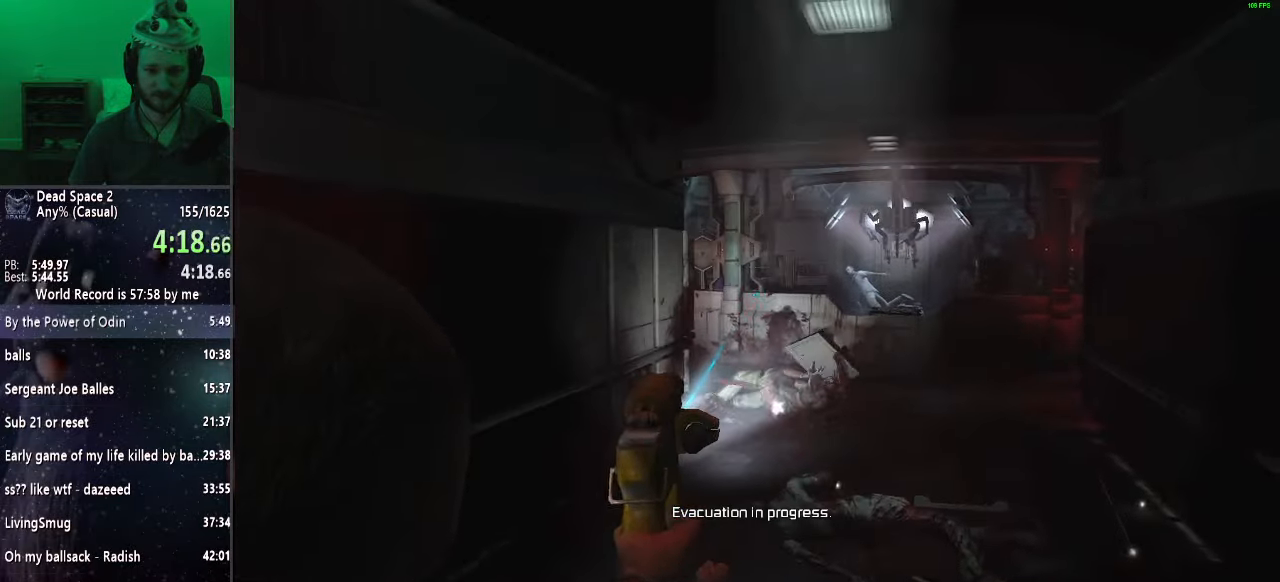
{"keys": ["shift", "w"], "mouse": [], "events": [[100, "mouse_right", "up"], [133, "w", "down"]]}
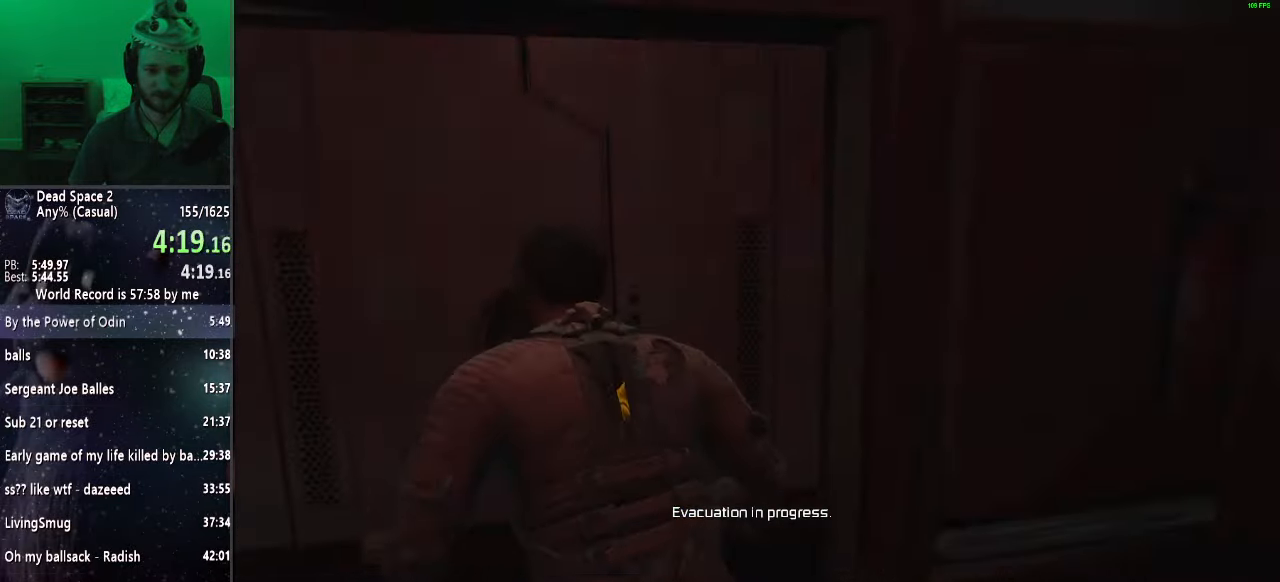
{"keys": ["shift", "w"], "mouse": [], "events": []}
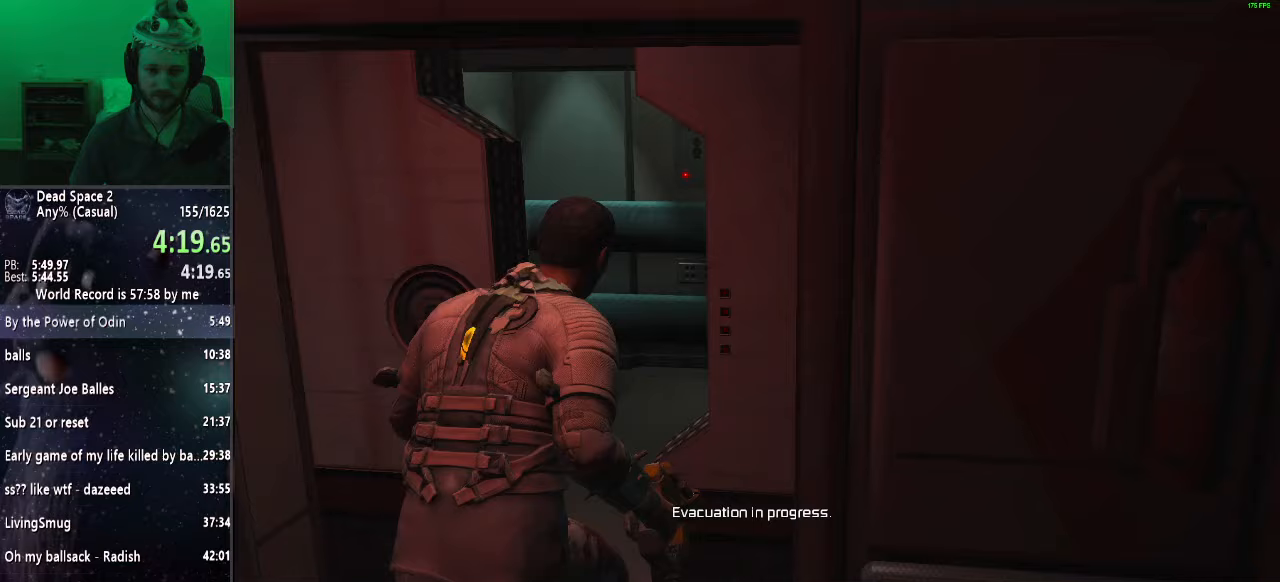
{"keys": ["shift"], "mouse": [], "events": [[133, "mouse_wheel_up", "down"], [267, "mouse_wheel_up", "up"], [367, "mouse_wheel_up", "down"], [500, "mouse_wheel_up", "up"], [500, "w", "up"]]}
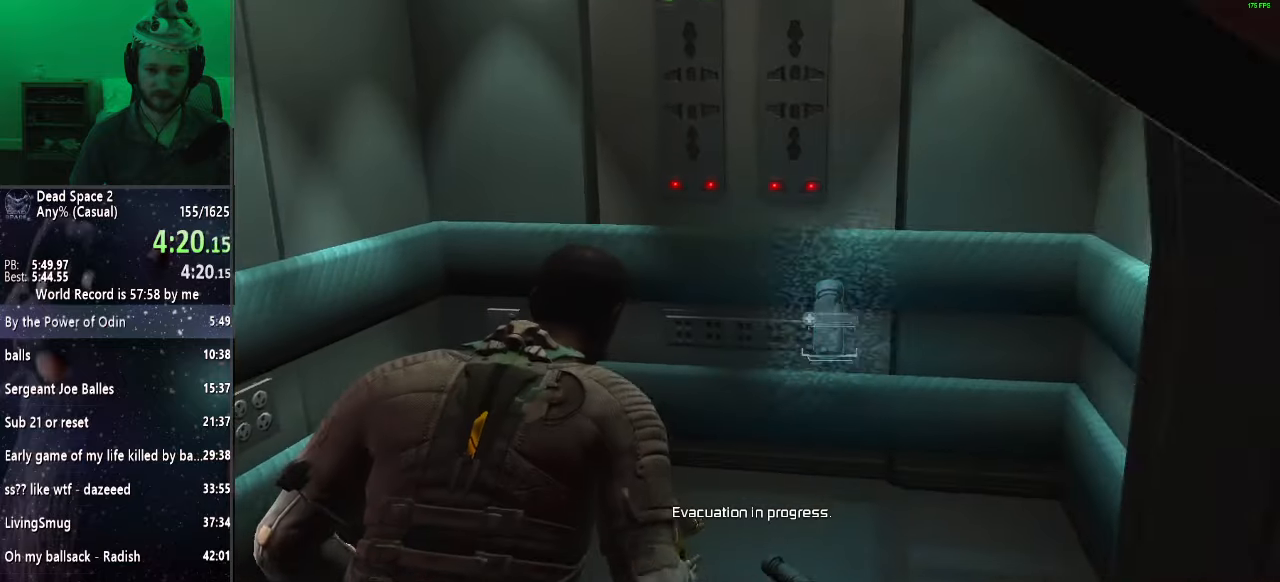
{"keys": ["shift", "w"], "mouse": ["right"], "events": [[50, "mouse_wheel_up", "down"], [183, "mouse_wheel_up", "up"], [233, "q", "down"], [283, "mouse_right", "down"], [333, "q", "up"], [417, "w", "down"]]}
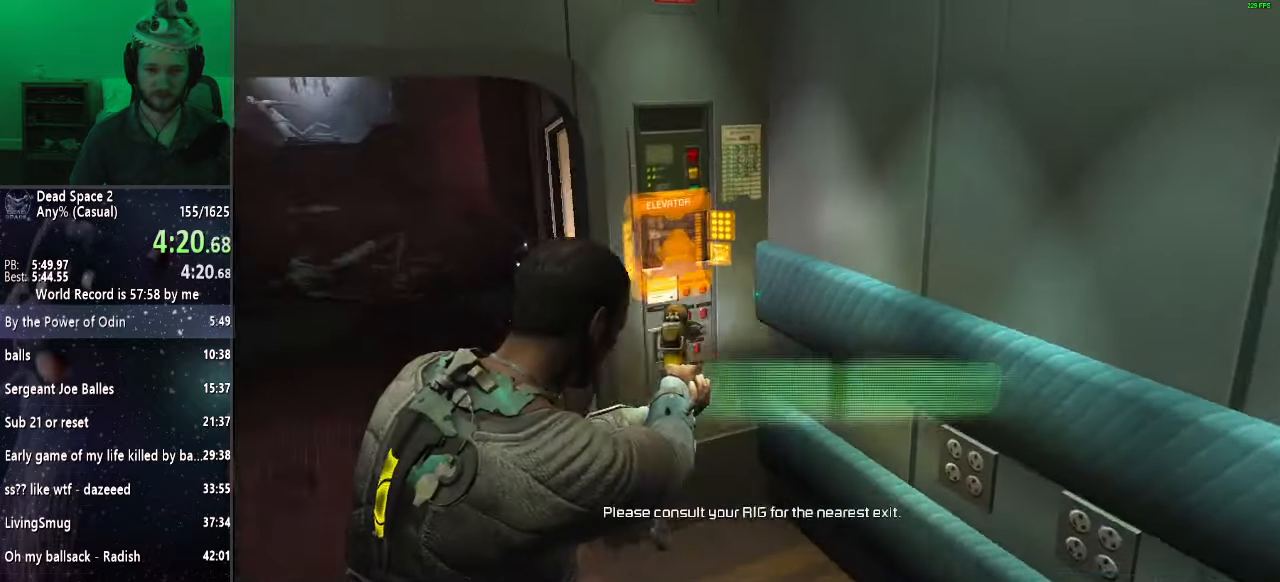
{"keys": [], "mouse": ["wheel_up"], "events": [[200, "mouse_right", "up"], [200, "shift", "up"], [200, "w", "up"], [383, "mouse_wheel_up", "down"]]}
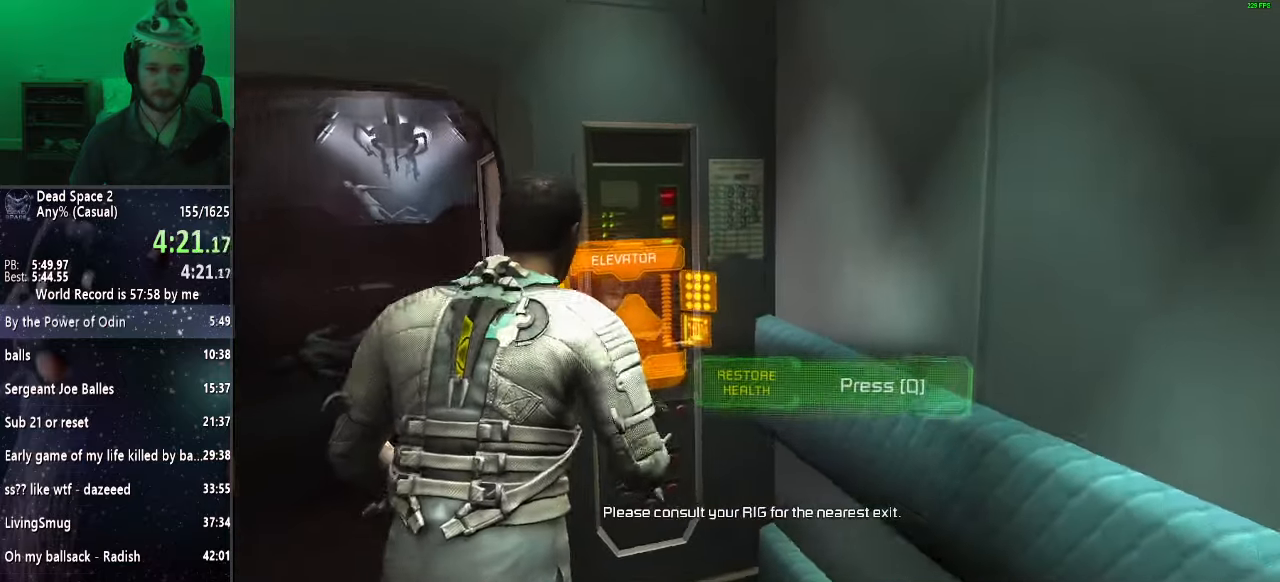
{"keys": [], "mouse": ["wheel_up"], "events": []}
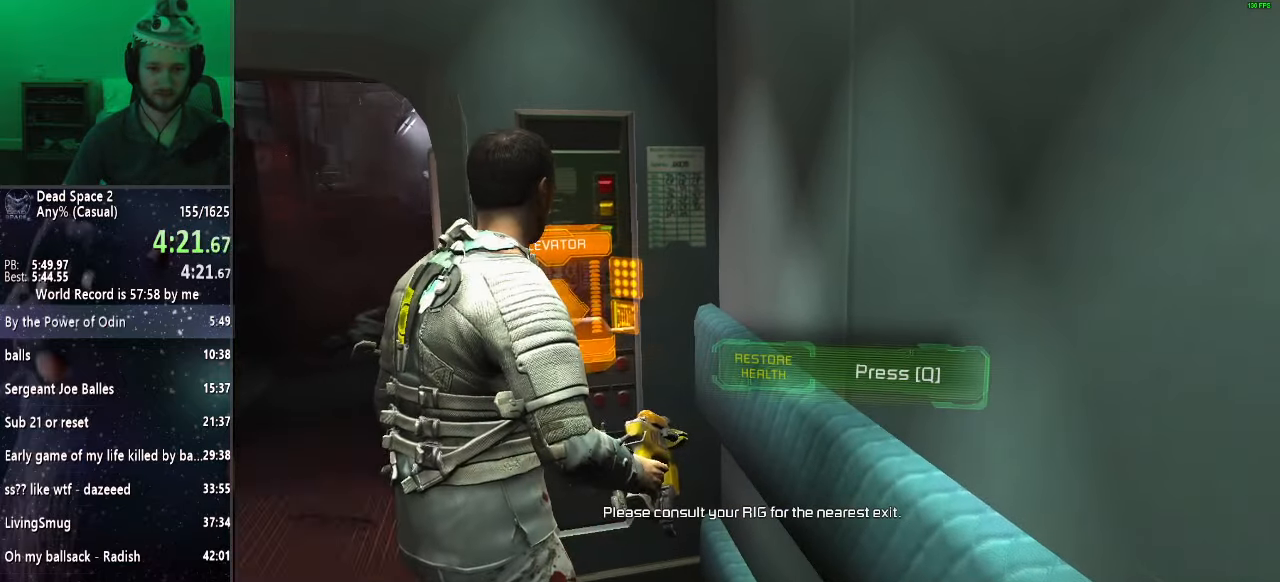
{"keys": [], "mouse": [], "events": [[333, "q", "down"], [383, "mouse_wheel_up", "up"], [433, "q", "up"]]}
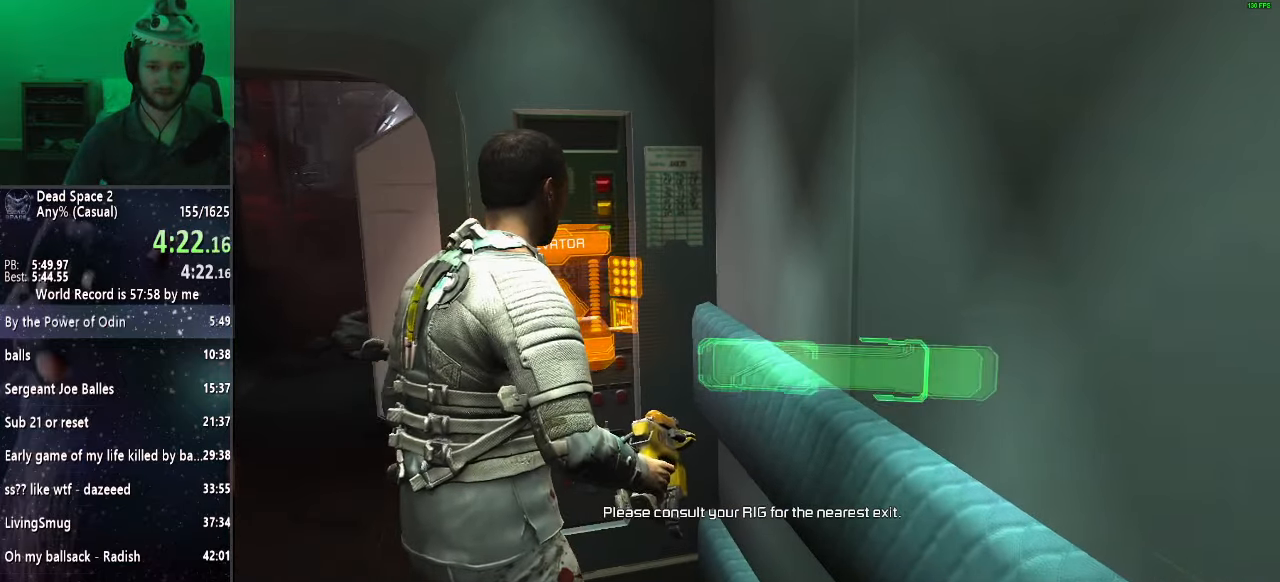
{"keys": ["w"], "mouse": [], "events": [[67, "a", "down"], [383, "a", "up"], [383, "w", "down"]]}
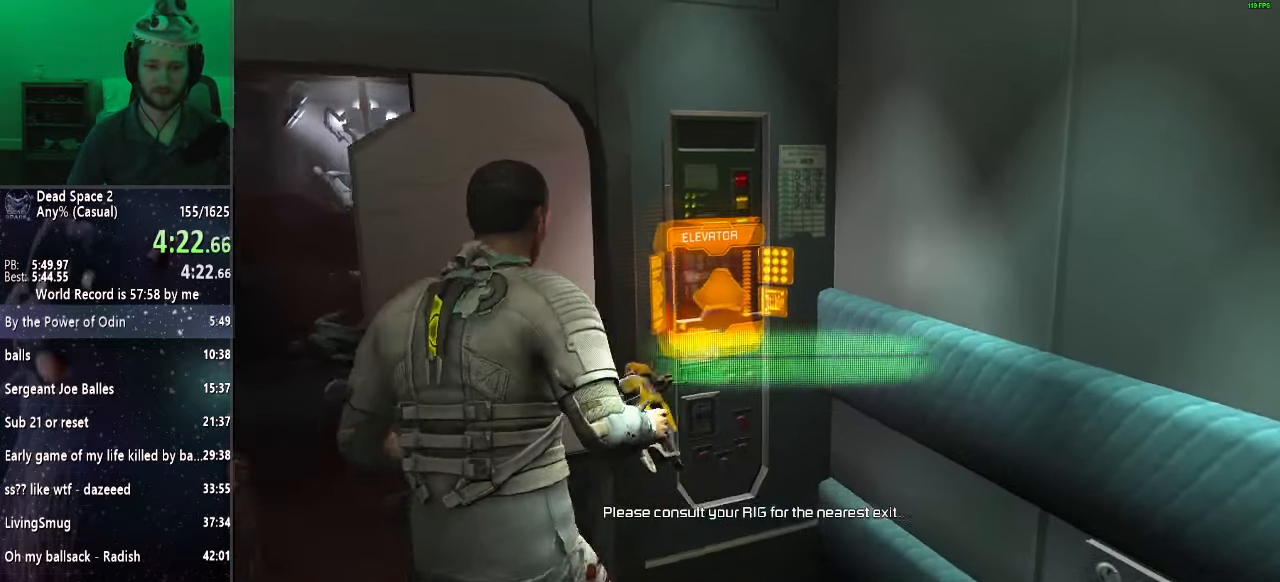
{"keys": ["w"], "mouse": ["right"], "events": [[33, "mouse_right", "down"]]}
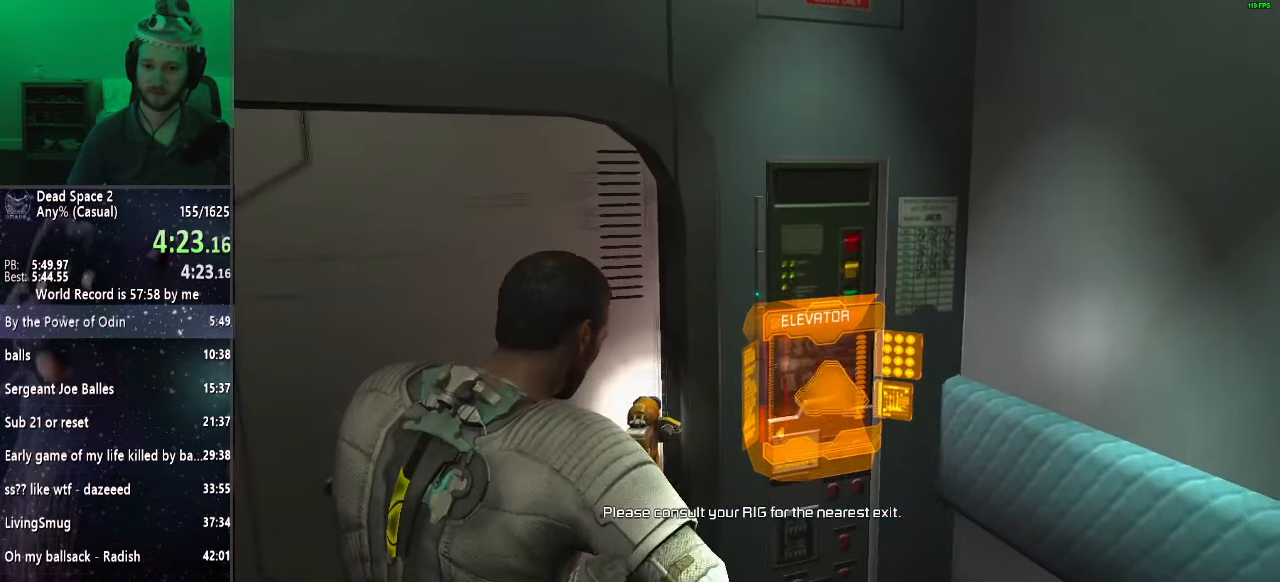
{"keys": ["w"], "mouse": ["right"], "events": []}
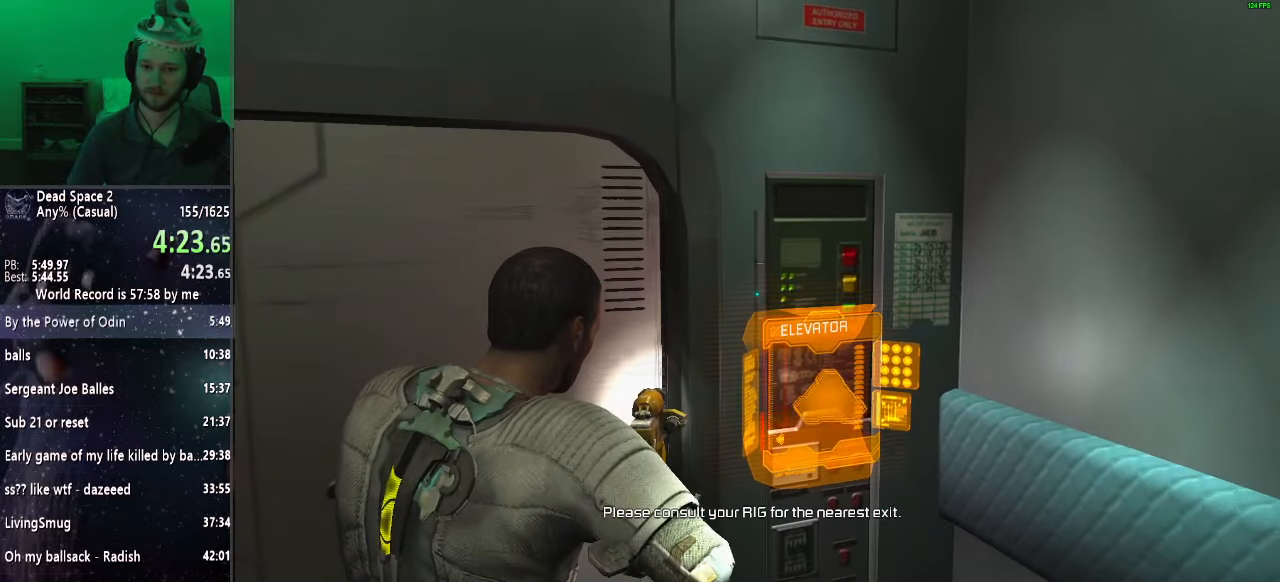
{"keys": ["w"], "mouse": [], "events": [[433, "mouse_right", "up"]]}
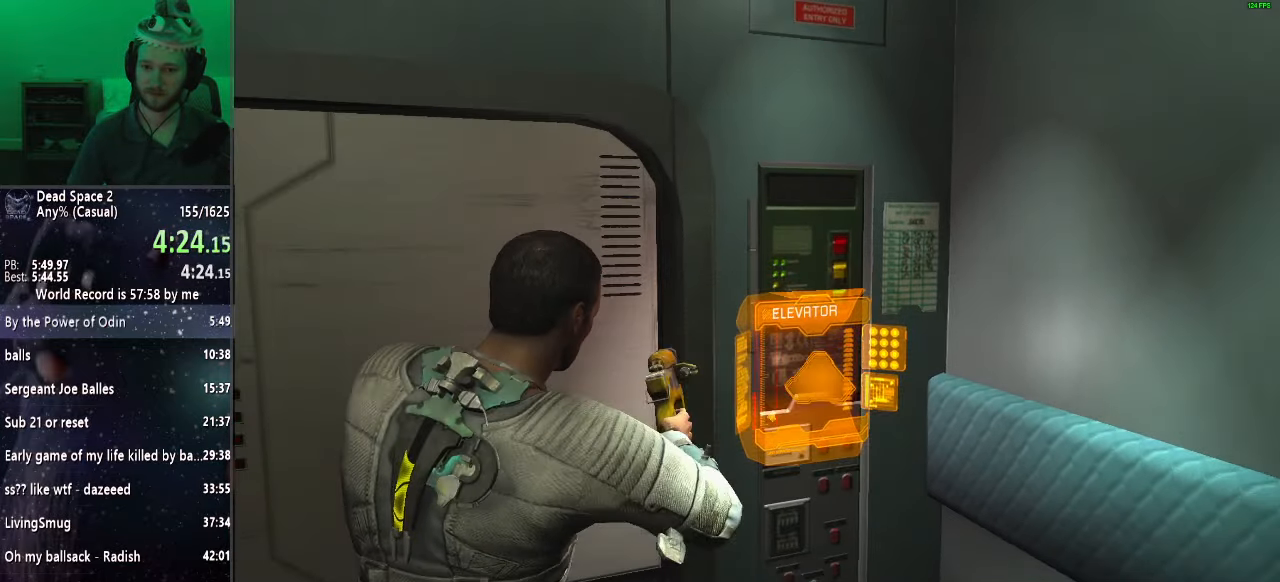
{"keys": [], "mouse": [], "events": [[33, "w", "up"]]}